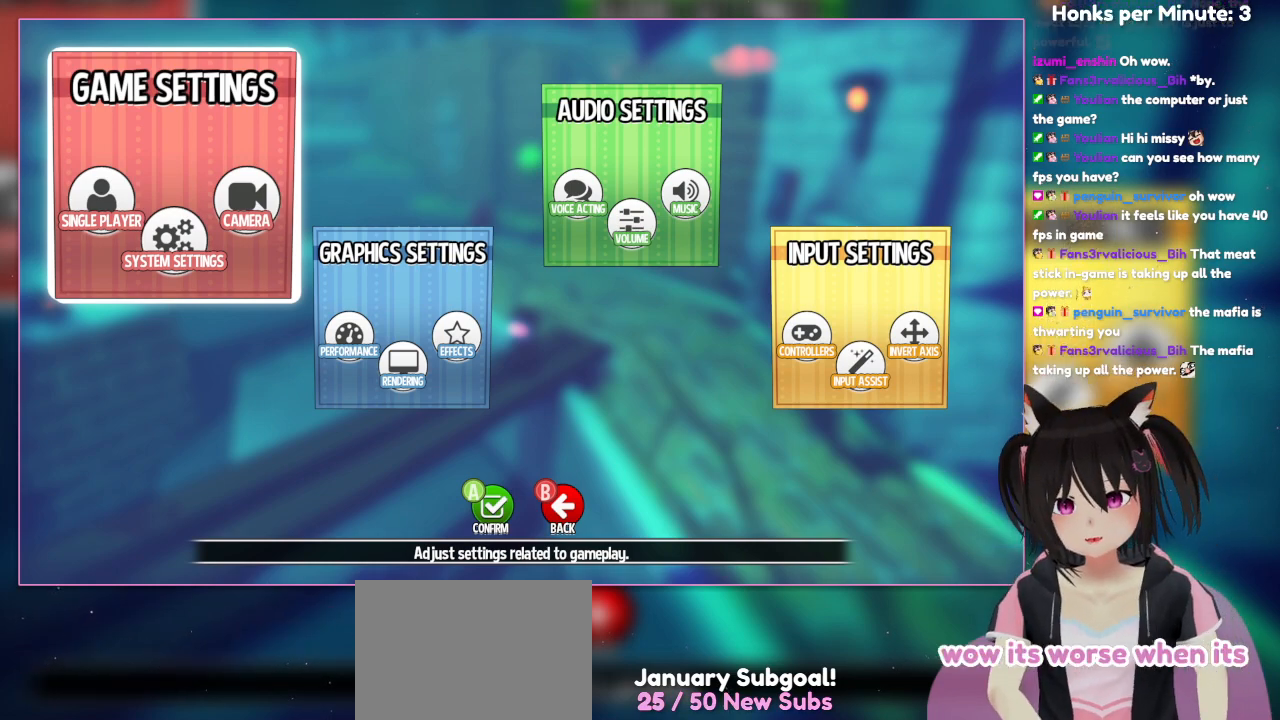
Gameplay with a controller (Nintendo layout); each line is a JSON object with the inputs held at the frame after it. "events" lists button and stick changes between this image and that frame as [ms after this image, input, new state], when the widget could be followed in between. Not read: L1 L3 R3.
{"buttons": [], "left_stick": "center", "right_stick": "center", "events": [[233, "DPAD_RIGHT", "down"], [483, "DPAD_RIGHT", "up"]]}
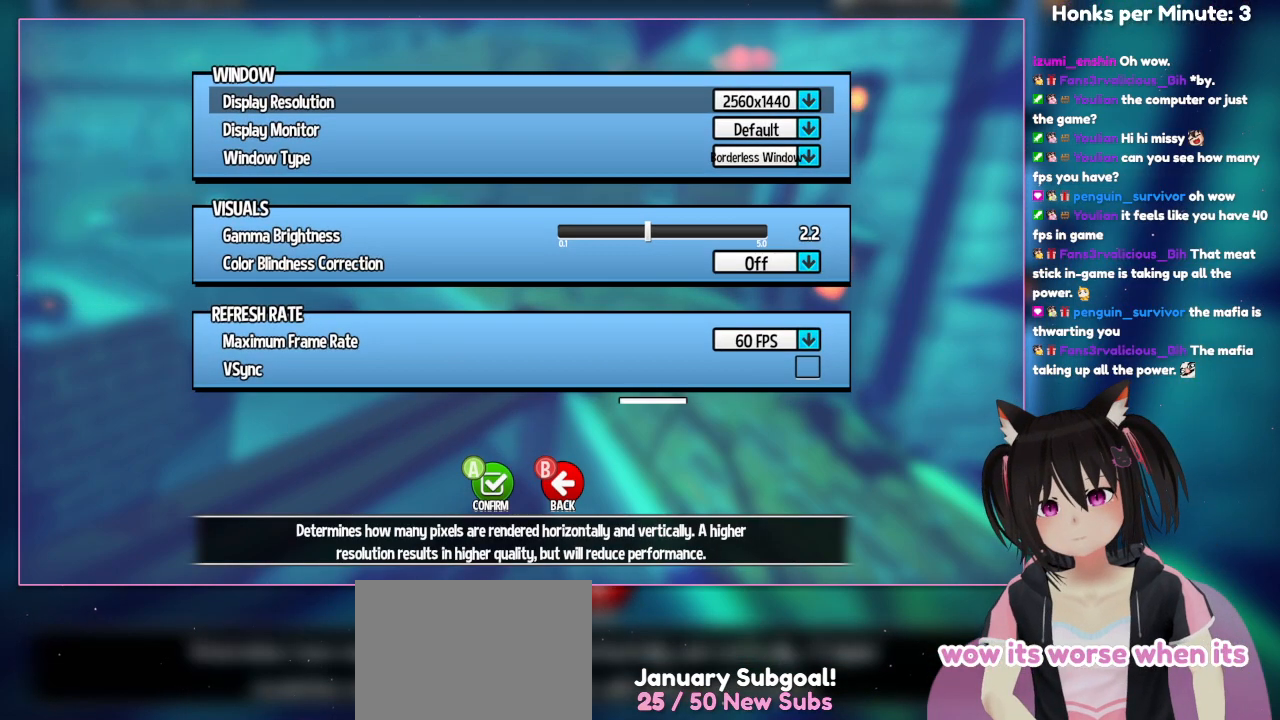
{"buttons": [], "left_stick": "center", "right_stick": "center", "events": []}
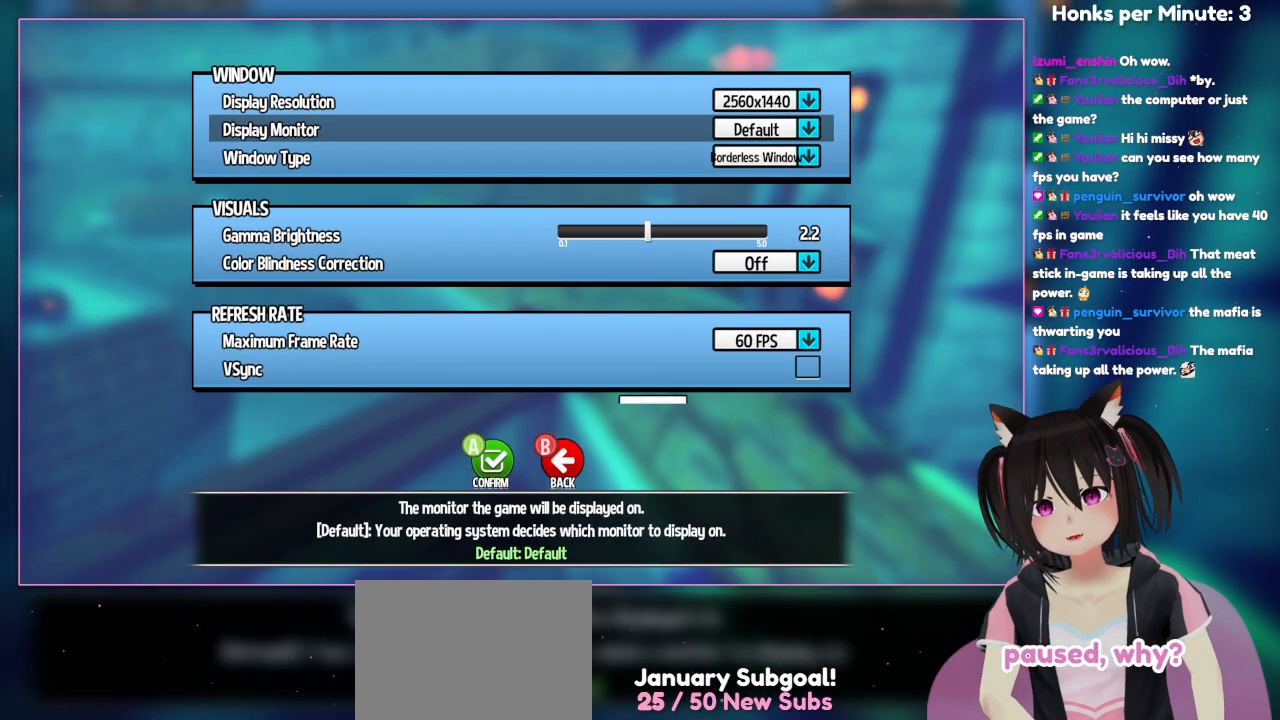
{"buttons": ["DPAD_DOWN"], "left_stick": "center", "right_stick": "center", "events": [[150, "DPAD_DOWN", "down"]]}
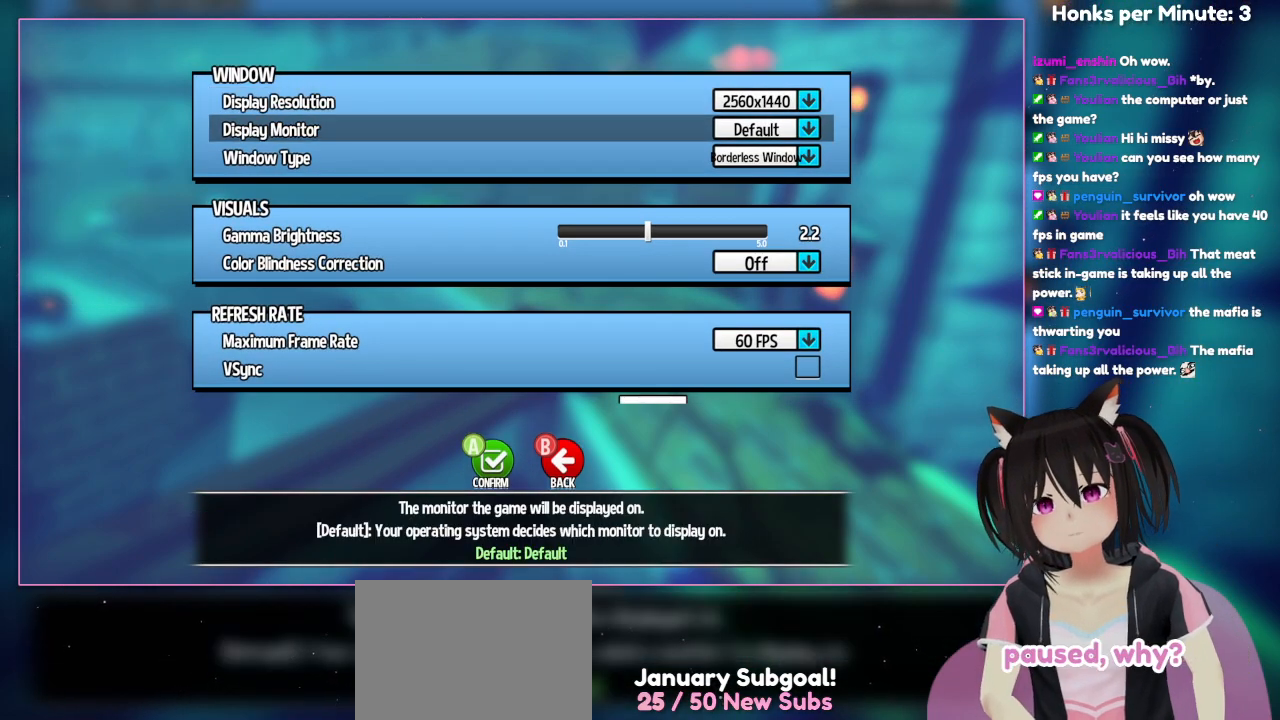
{"buttons": ["DPAD_DOWN"], "left_stick": "center", "right_stick": "center", "events": []}
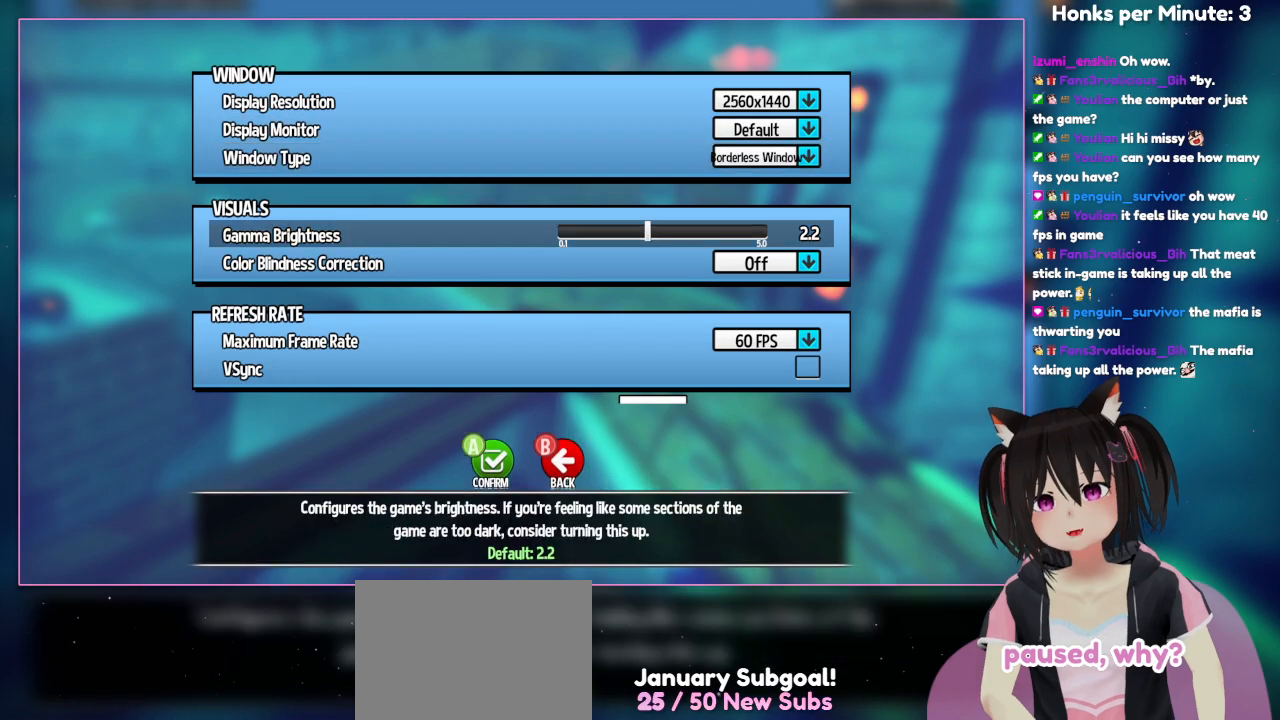
{"buttons": [], "left_stick": "center", "right_stick": "center", "events": [[133, "DPAD_DOWN", "up"]]}
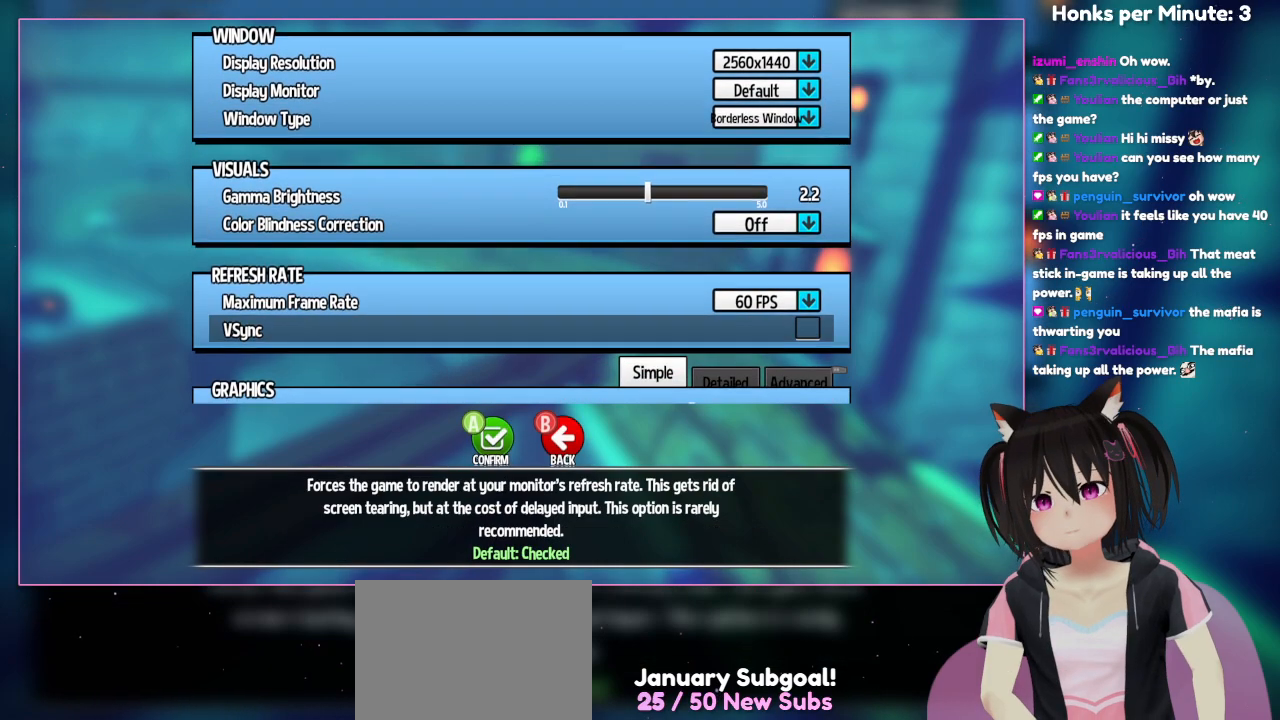
{"buttons": ["DPAD_DOWN"], "left_stick": "center", "right_stick": "center", "events": [[417, "DPAD_DOWN", "down"]]}
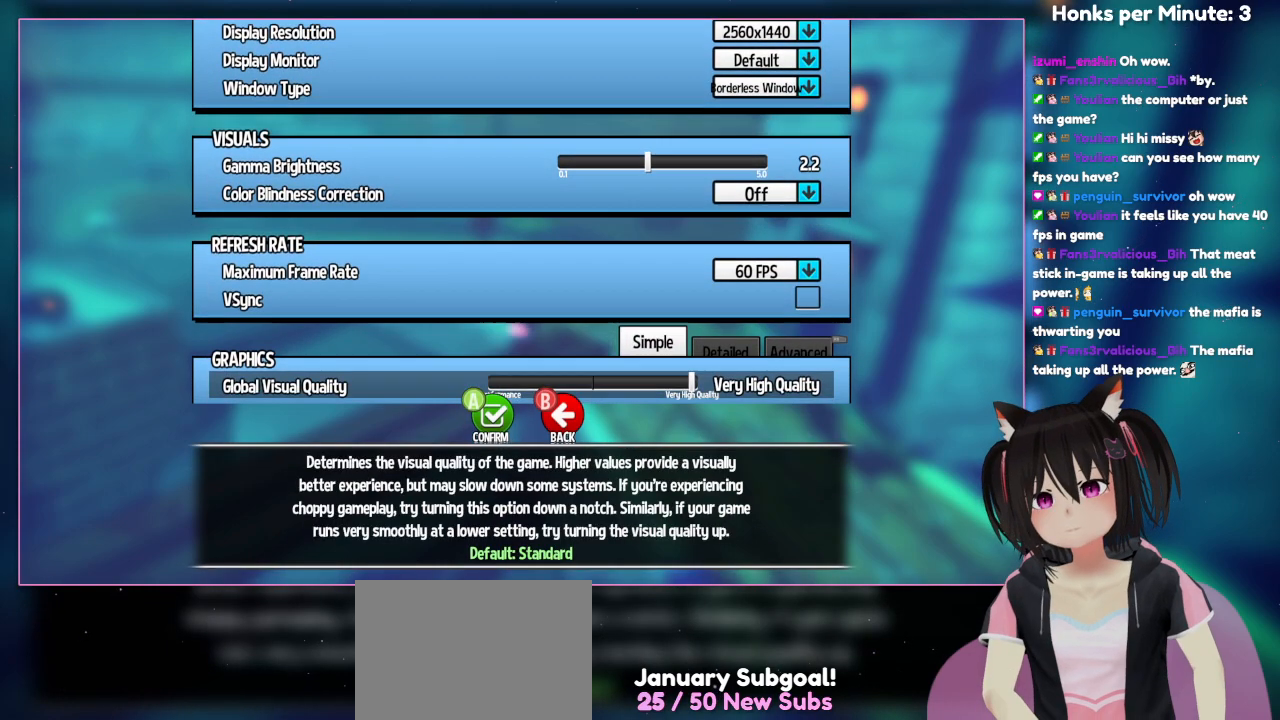
{"buttons": ["DPAD_DOWN"], "left_stick": "center", "right_stick": "center", "events": []}
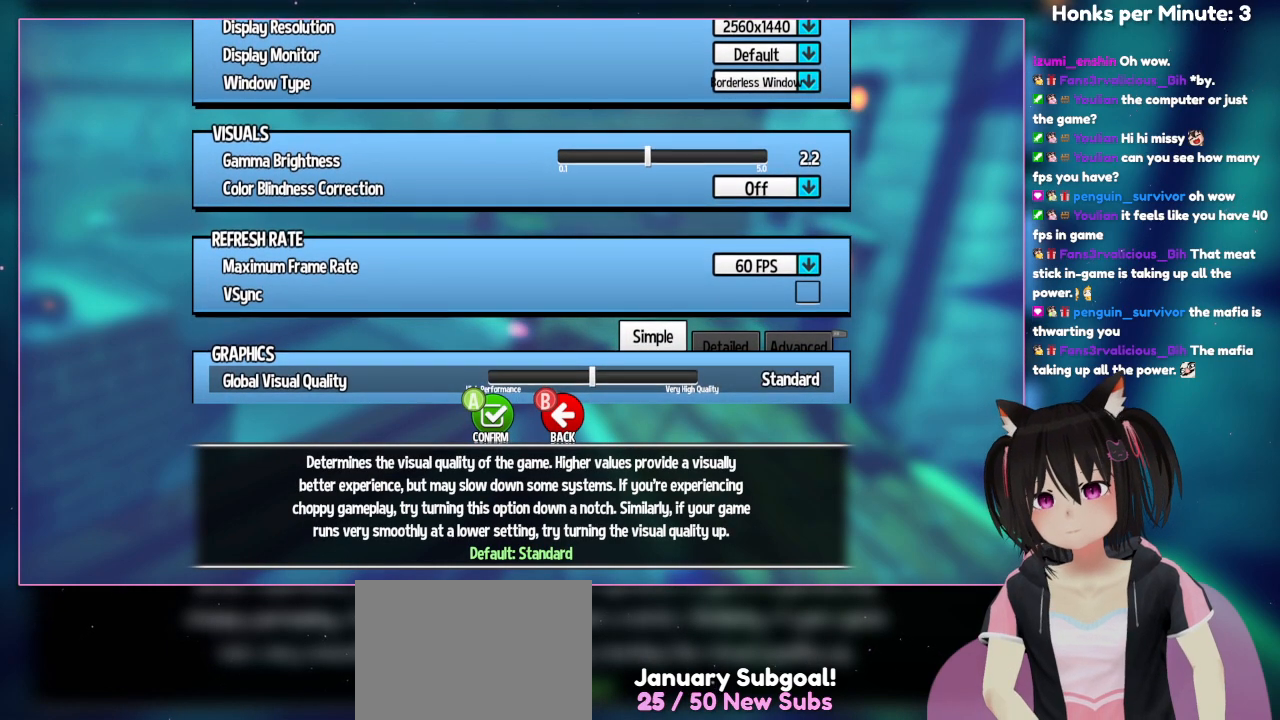
{"buttons": [], "left_stick": "center", "right_stick": "center", "events": [[17, "DPAD_DOWN", "up"]]}
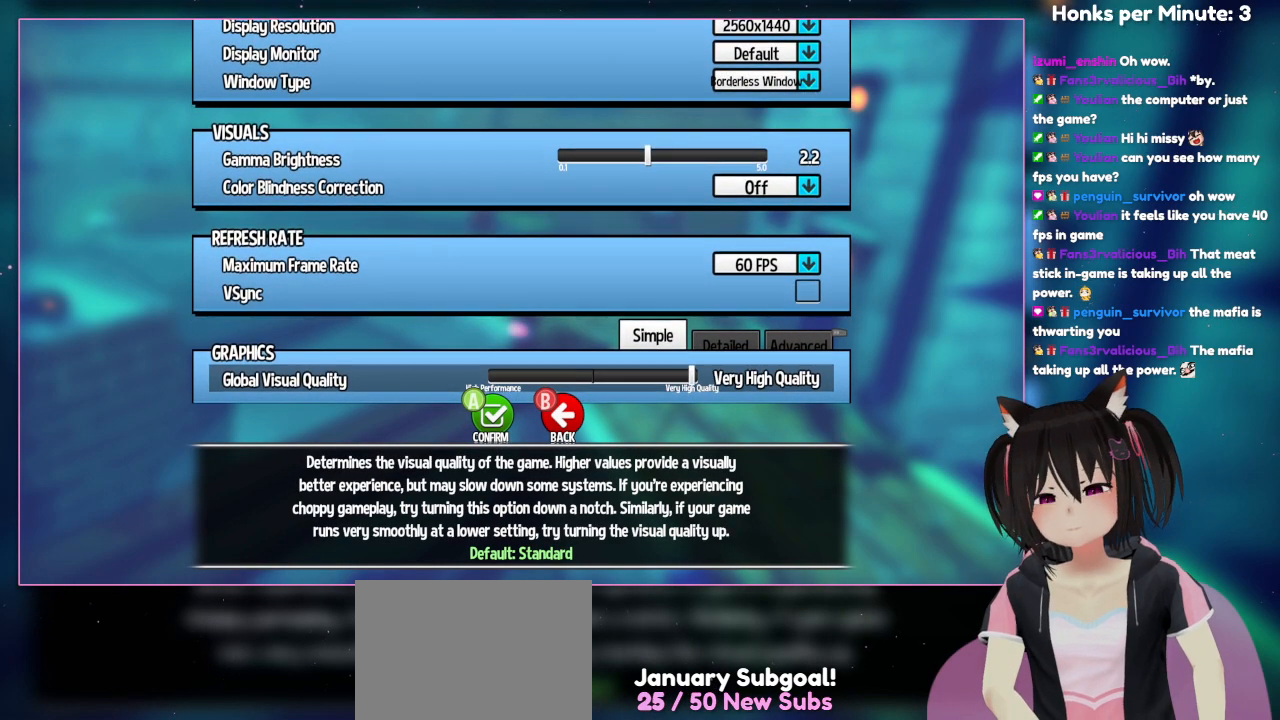
{"buttons": ["DPAD_LEFT"], "left_stick": "center", "right_stick": "center", "events": [[117, "DPAD_LEFT", "down"]]}
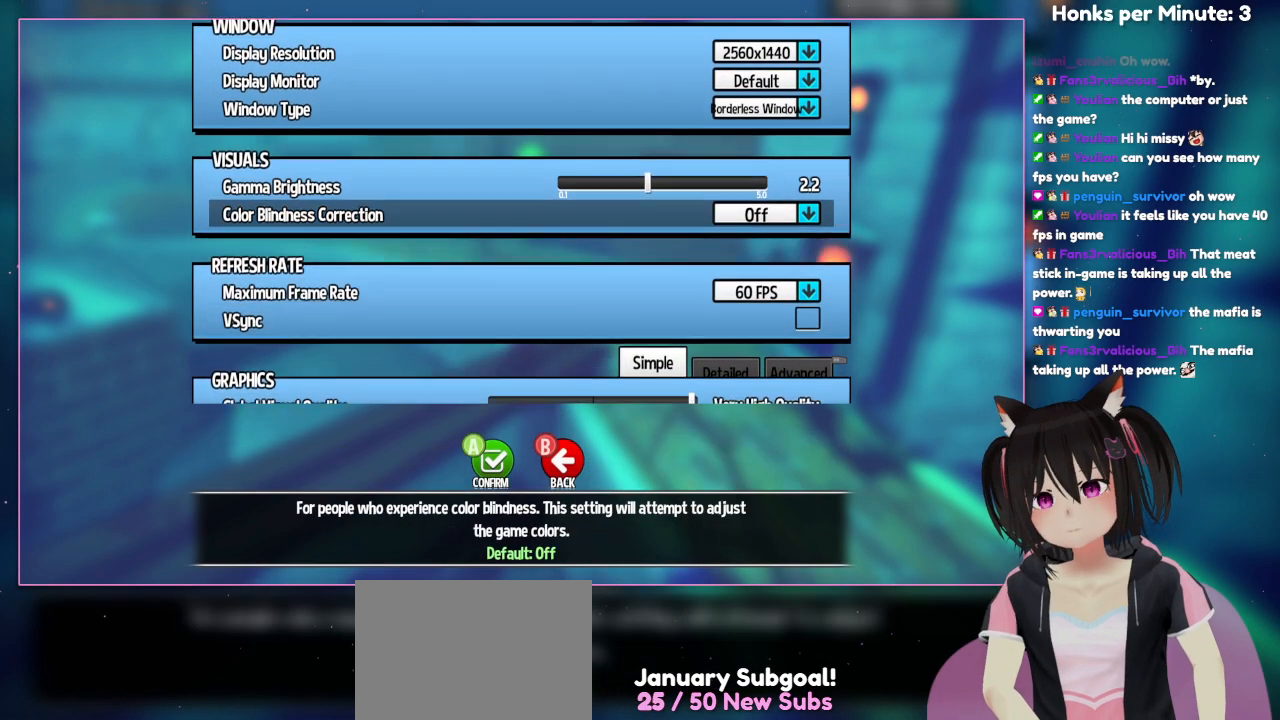
{"buttons": [], "left_stick": "center", "right_stick": "center", "events": [[200, "DPAD_LEFT", "up"]]}
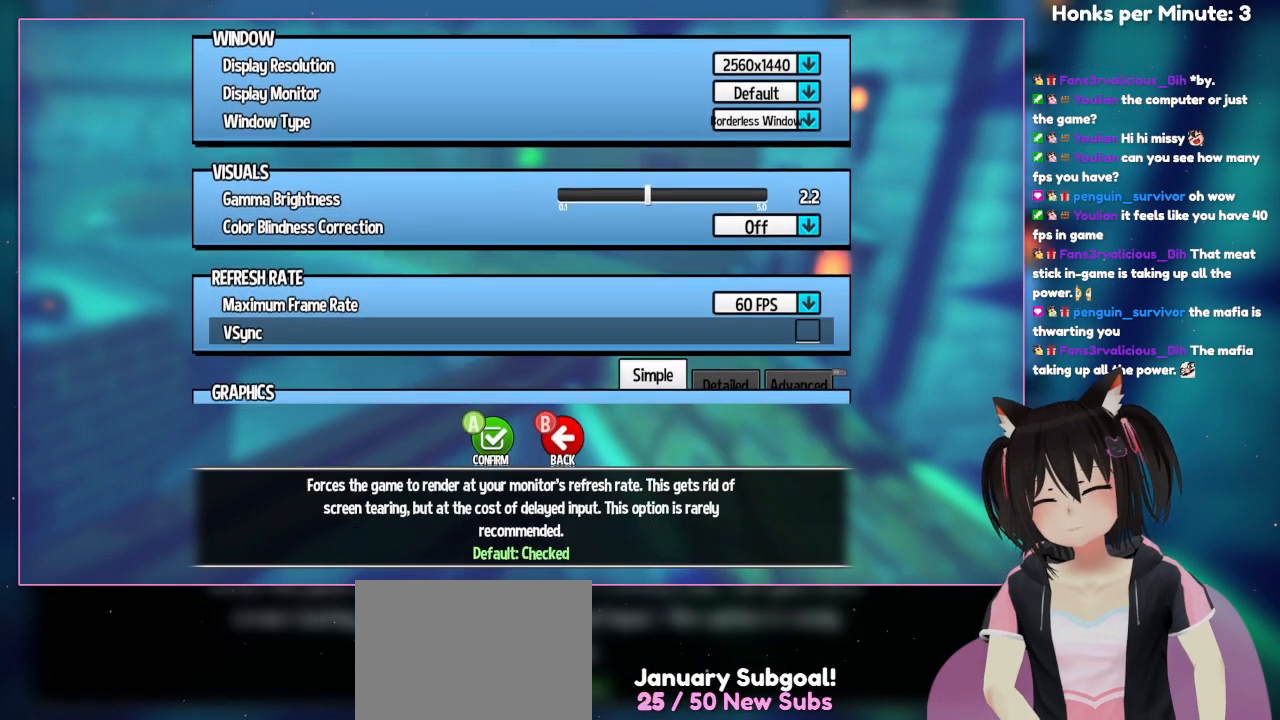
{"buttons": ["DPAD_DOWN"], "left_stick": "center", "right_stick": "center", "events": [[400, "DPAD_DOWN", "down"]]}
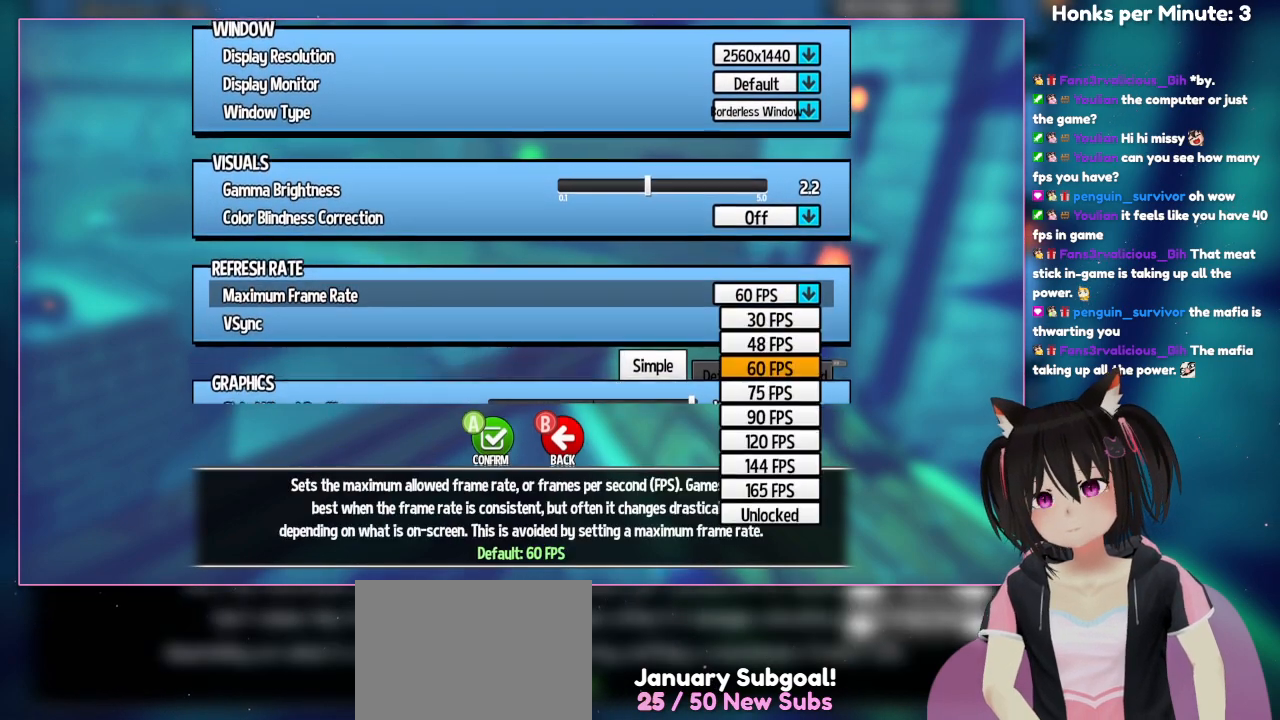
{"buttons": [], "left_stick": "center", "right_stick": "center", "events": [[500, "DPAD_DOWN", "up"]]}
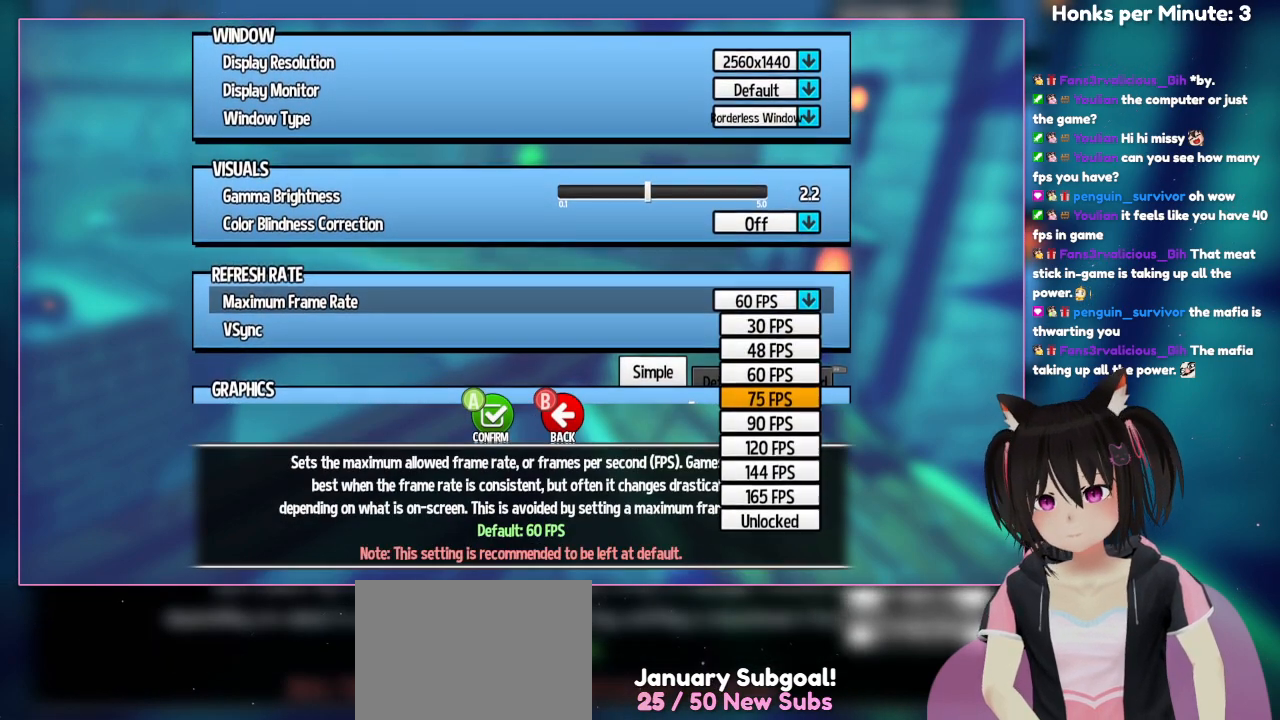
{"buttons": [], "left_stick": "center", "right_stick": "center", "events": []}
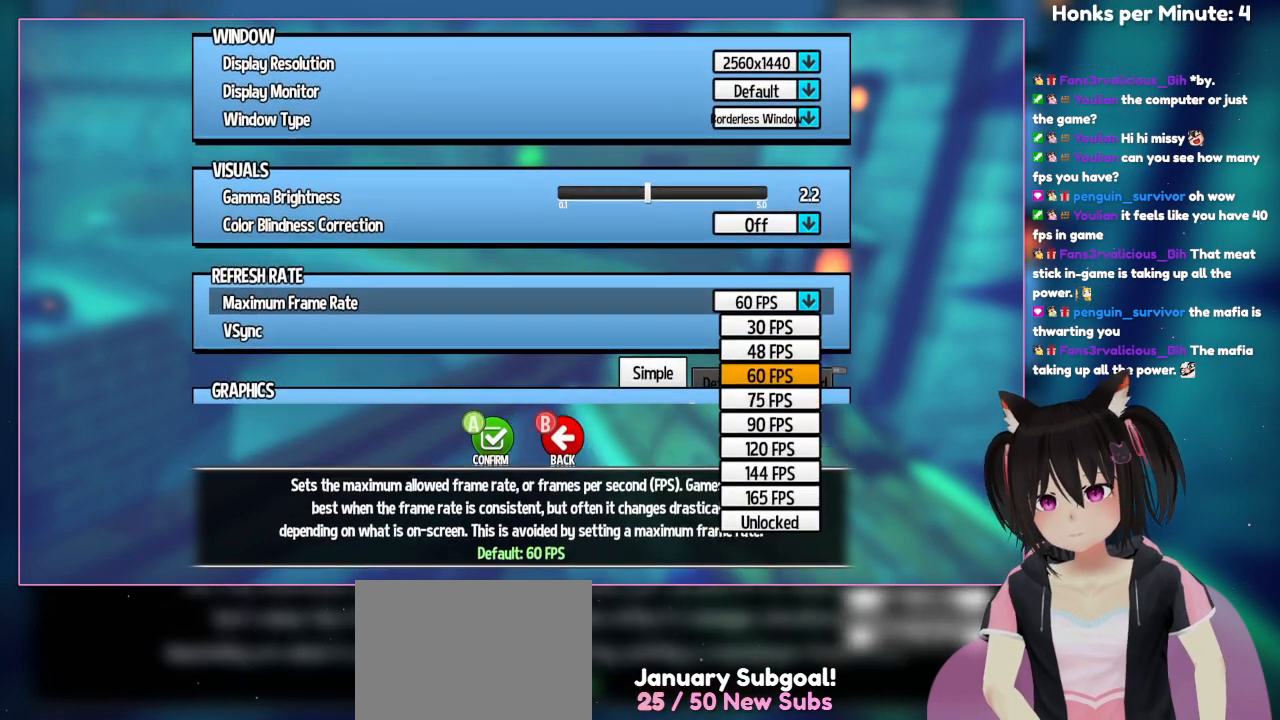
{"buttons": ["DPAD_UP"], "left_stick": "center", "right_stick": "center", "events": [[200, "DPAD_UP", "down"]]}
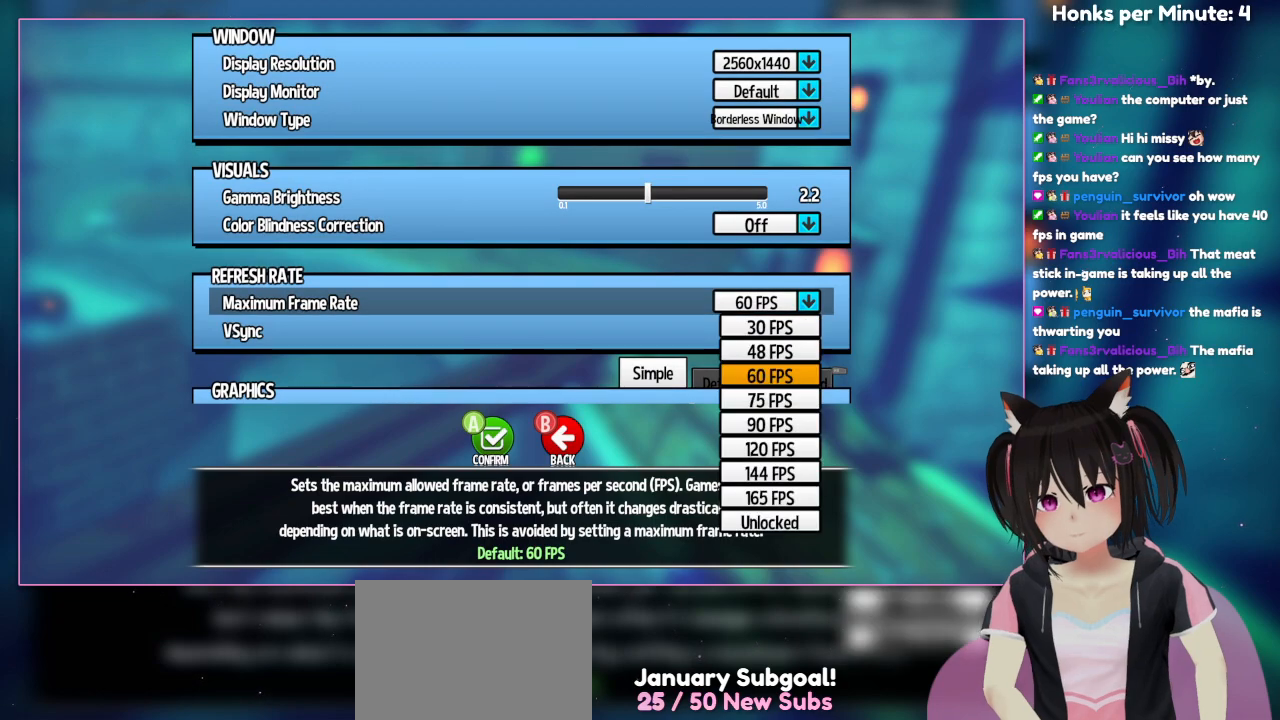
{"buttons": [], "left_stick": "center", "right_stick": "center", "events": [[300, "DPAD_UP", "up"]]}
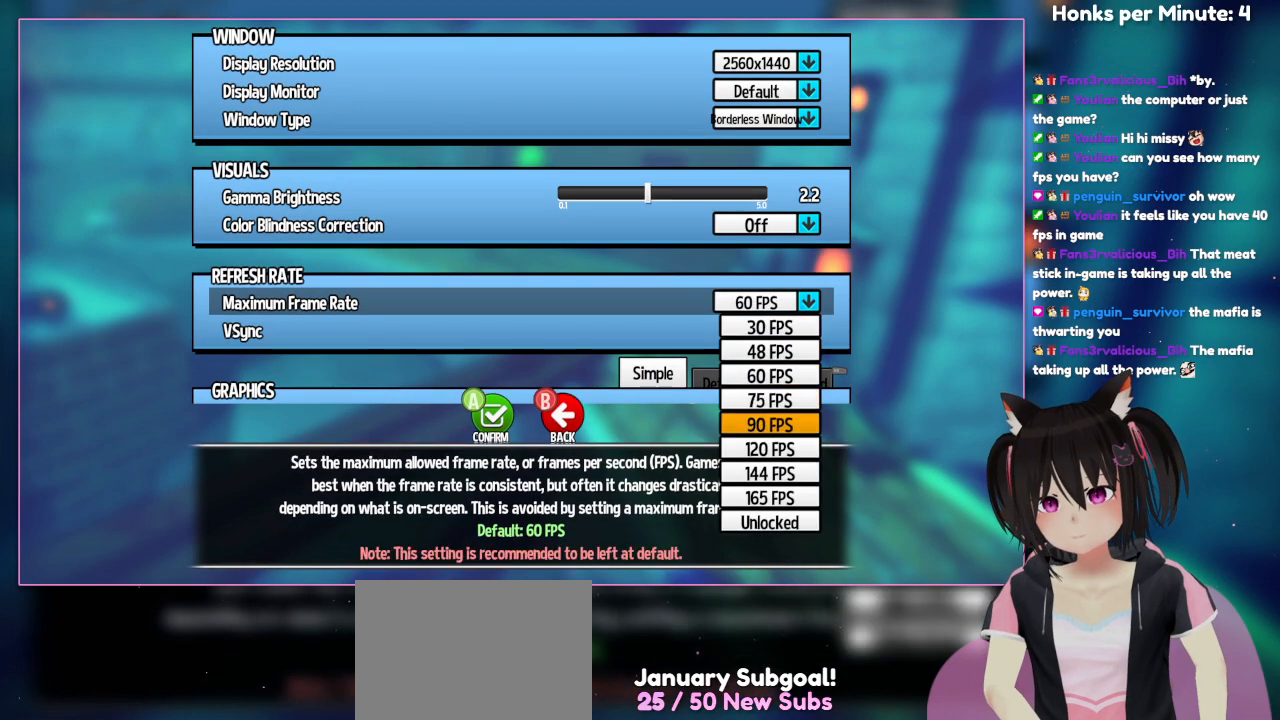
{"buttons": ["DPAD_DOWN"], "left_stick": "center", "right_stick": "center", "events": [[383, "DPAD_DOWN", "down"]]}
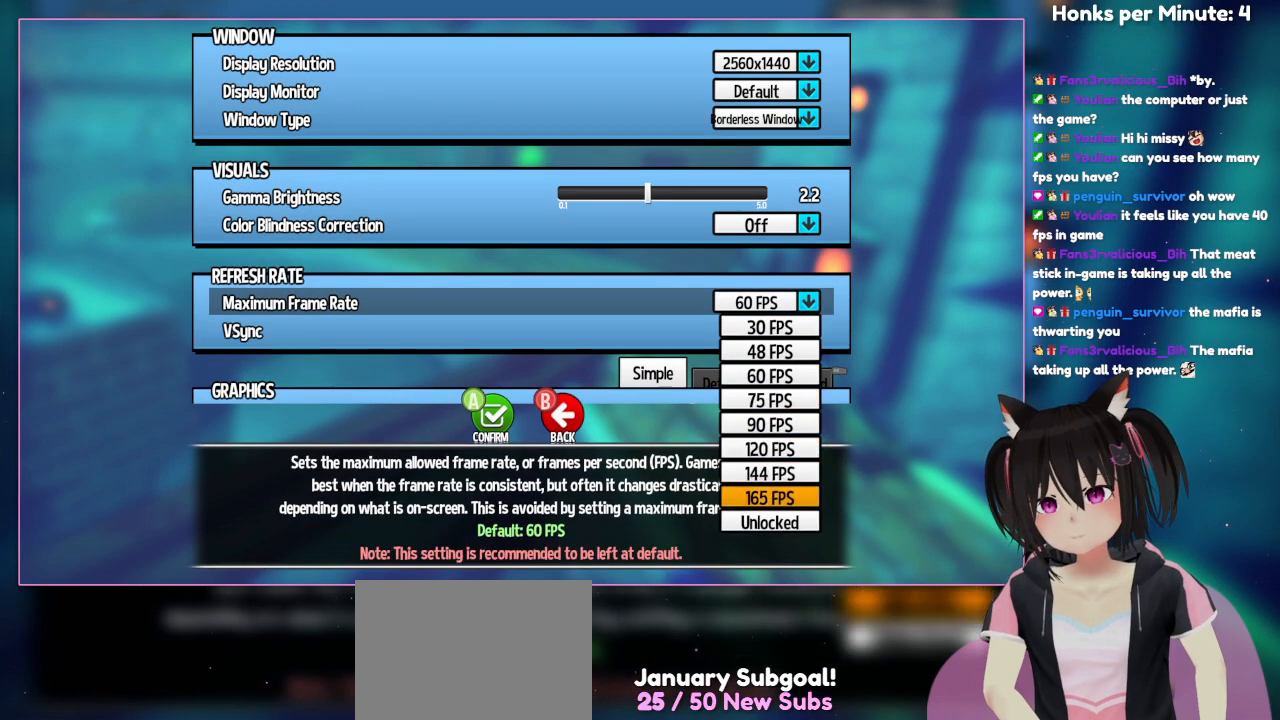
{"buttons": [], "left_stick": "center", "right_stick": "center", "events": [[467, "DPAD_DOWN", "up"]]}
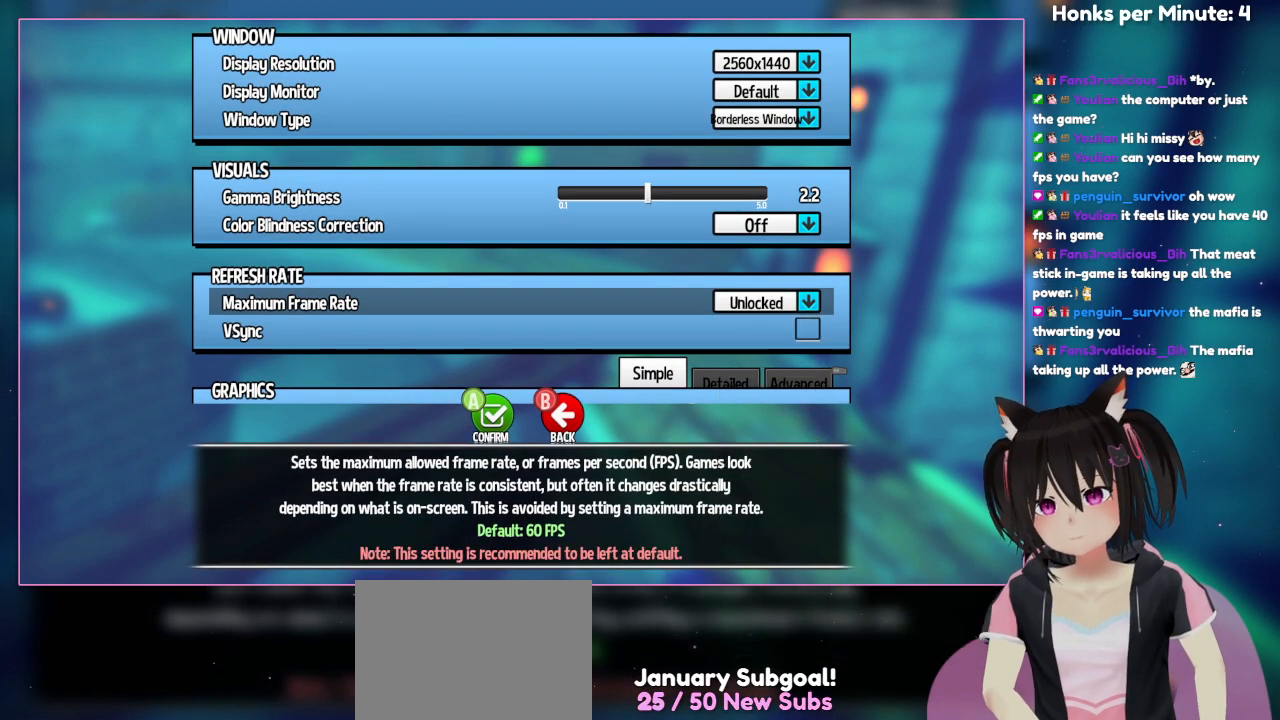
{"buttons": [], "left_stick": "center", "right_stick": "center", "events": []}
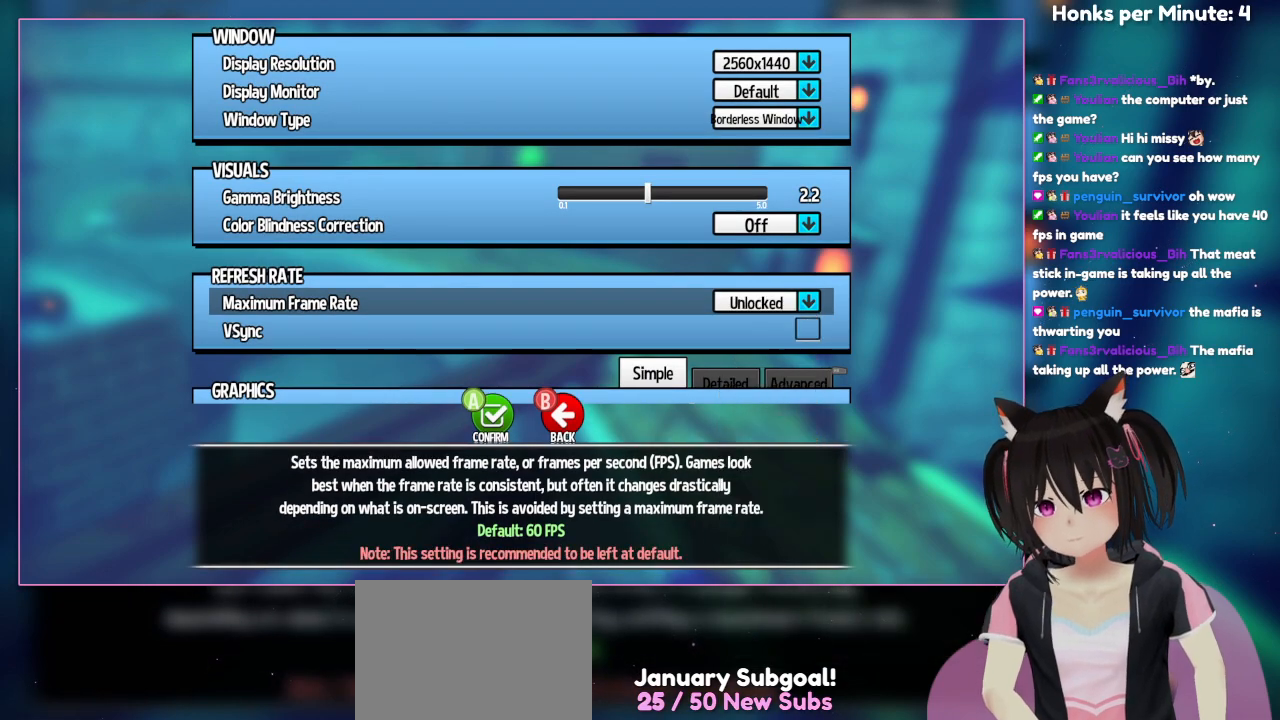
{"buttons": ["A"], "left_stick": "center", "right_stick": "center", "events": [[67, "A", "down"]]}
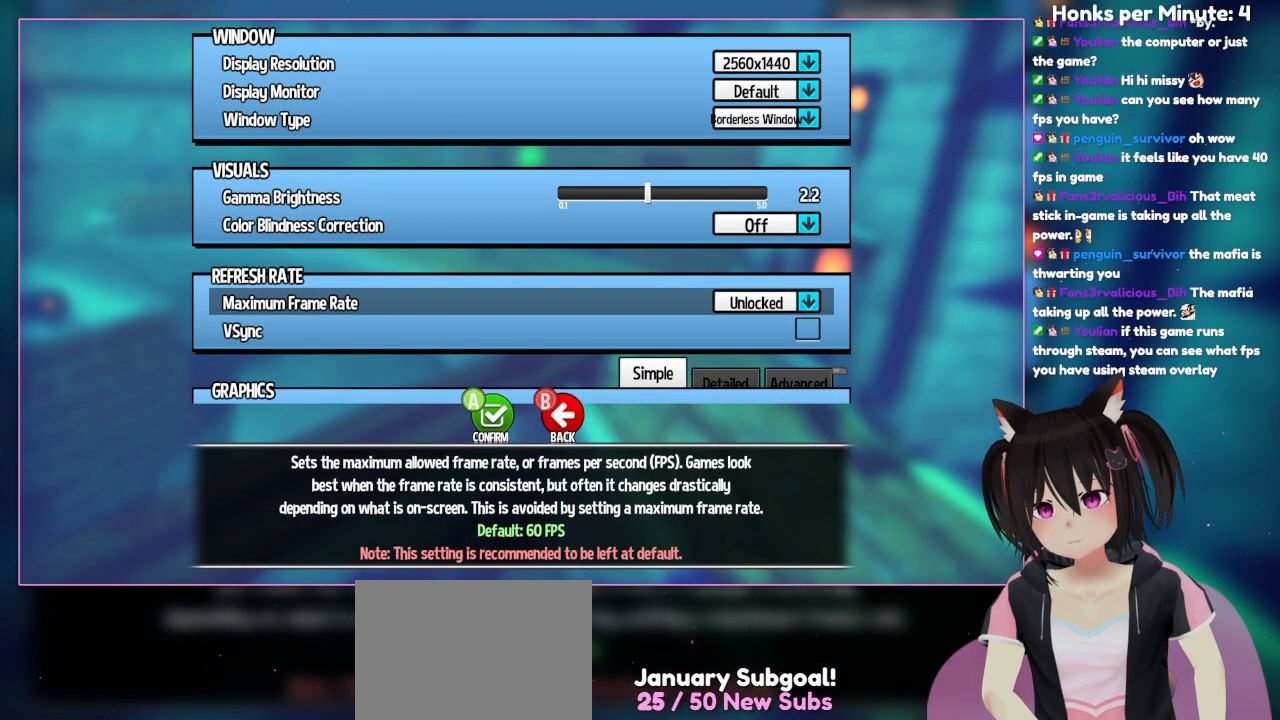
{"buttons": [], "left_stick": "center", "right_stick": "center", "events": [[150, "A", "up"]]}
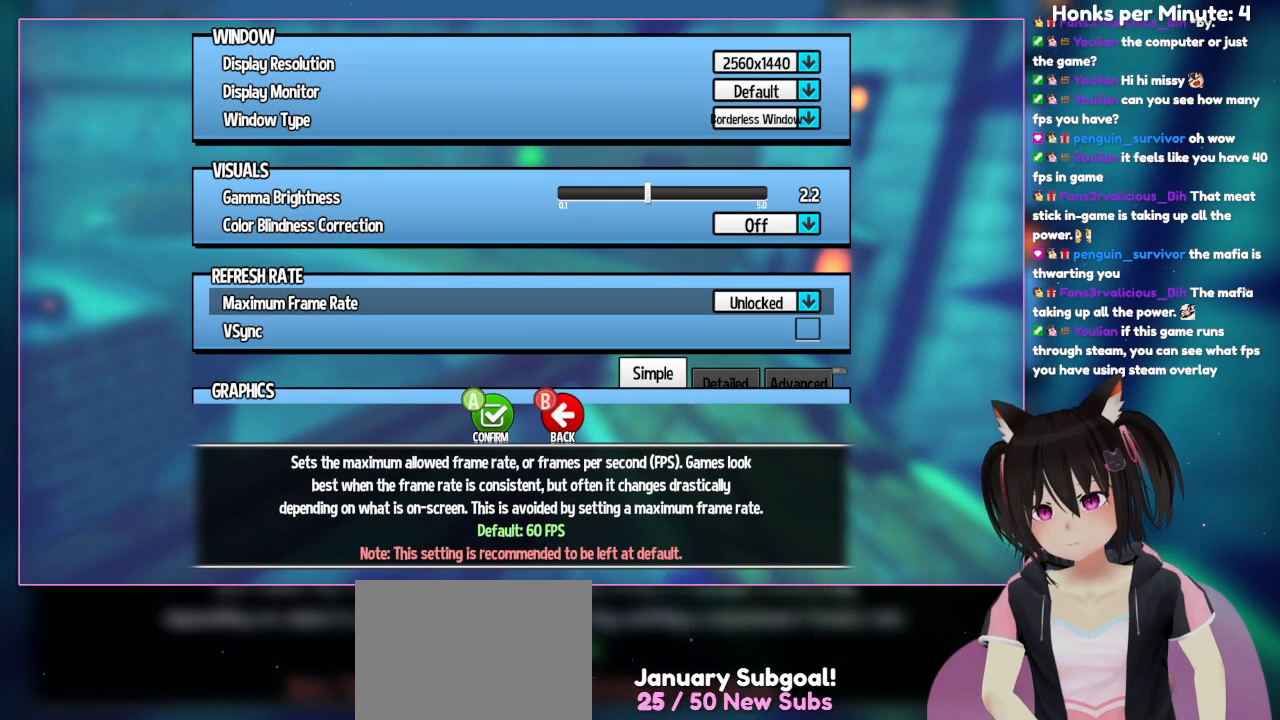
{"buttons": [], "left_stick": "center", "right_stick": "center", "events": []}
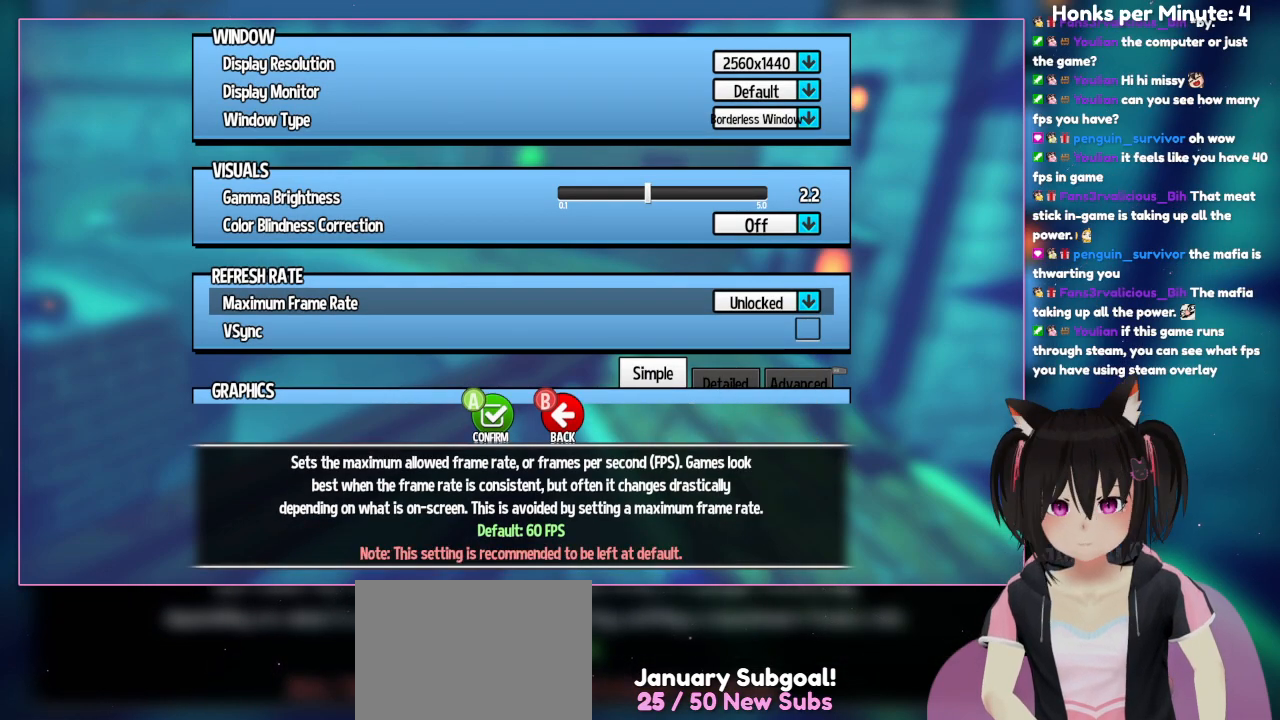
{"buttons": [], "left_stick": "center", "right_stick": "center", "events": []}
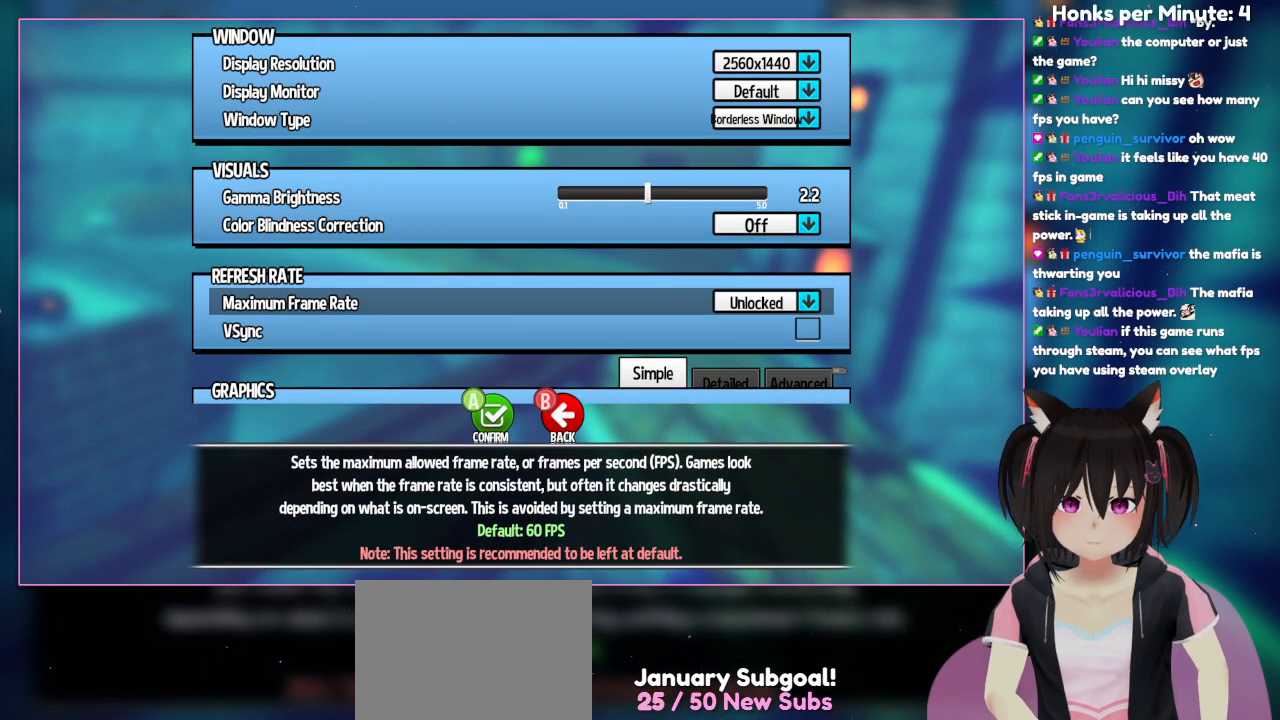
{"buttons": [], "left_stick": "center", "right_stick": "center", "events": []}
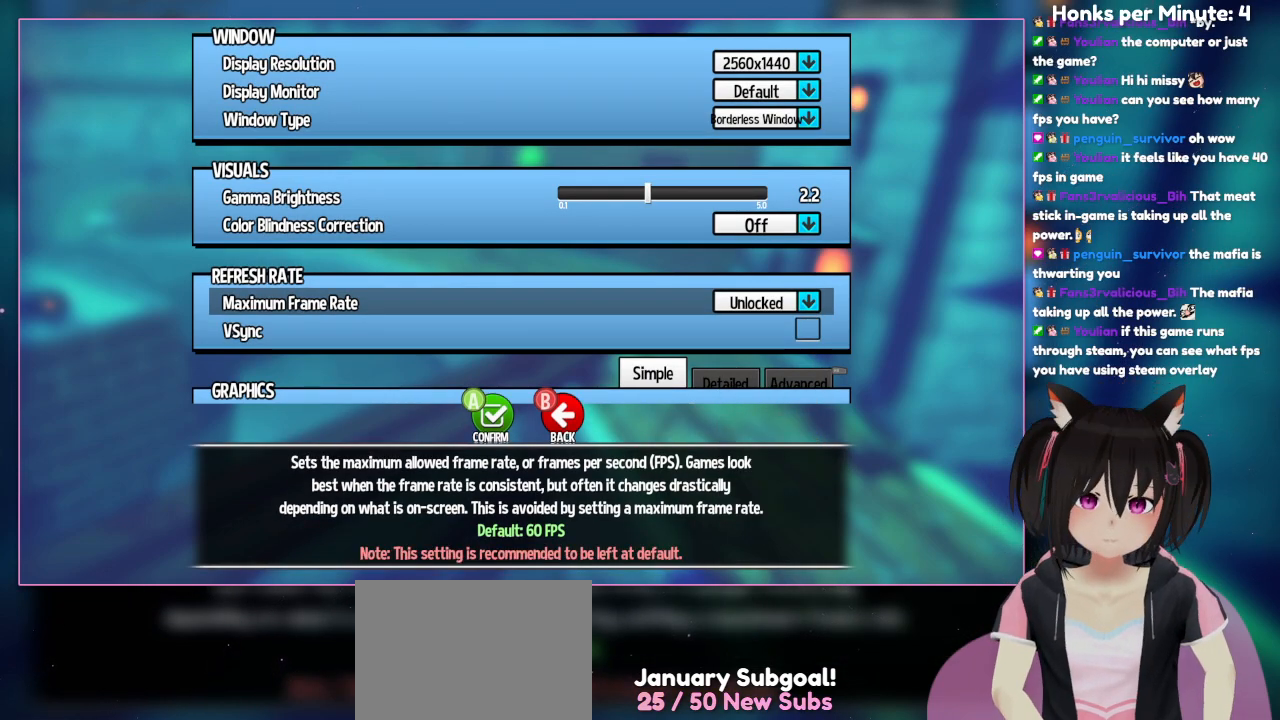
{"buttons": [], "left_stick": "center", "right_stick": "center", "events": []}
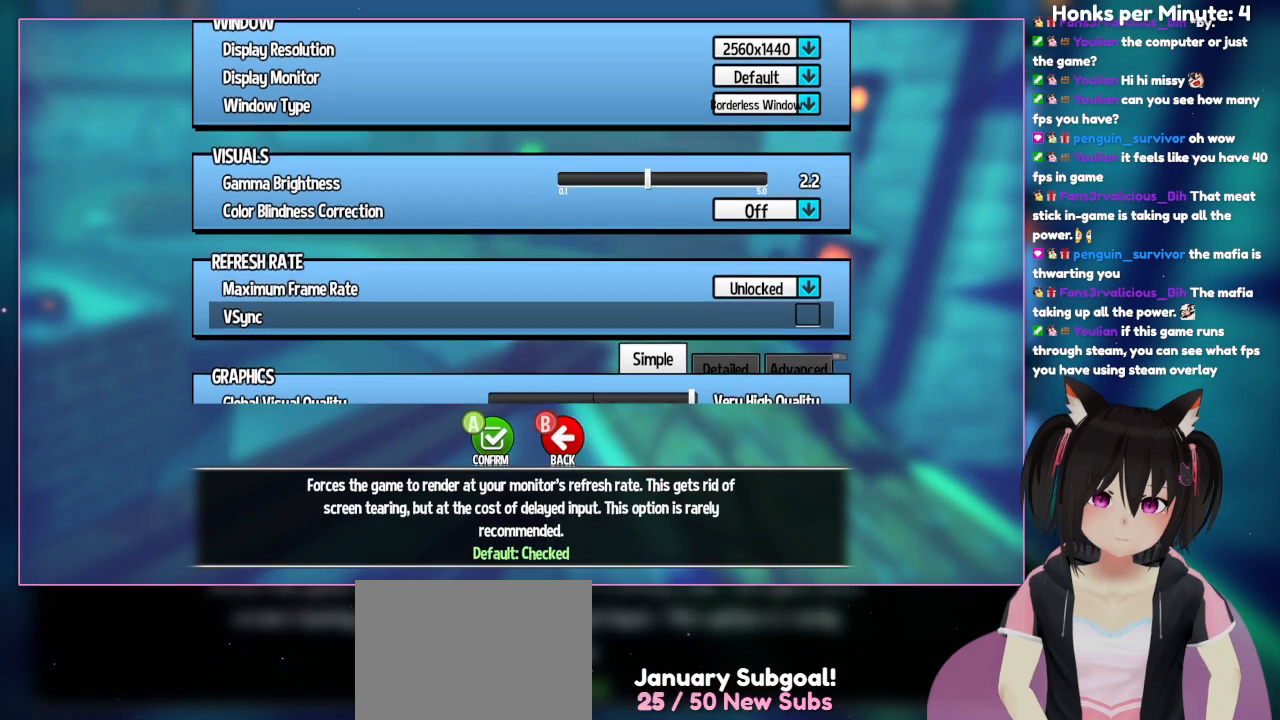
{"buttons": ["DPAD_DOWN"], "left_stick": "center", "right_stick": "center", "events": [[450, "DPAD_DOWN", "down"]]}
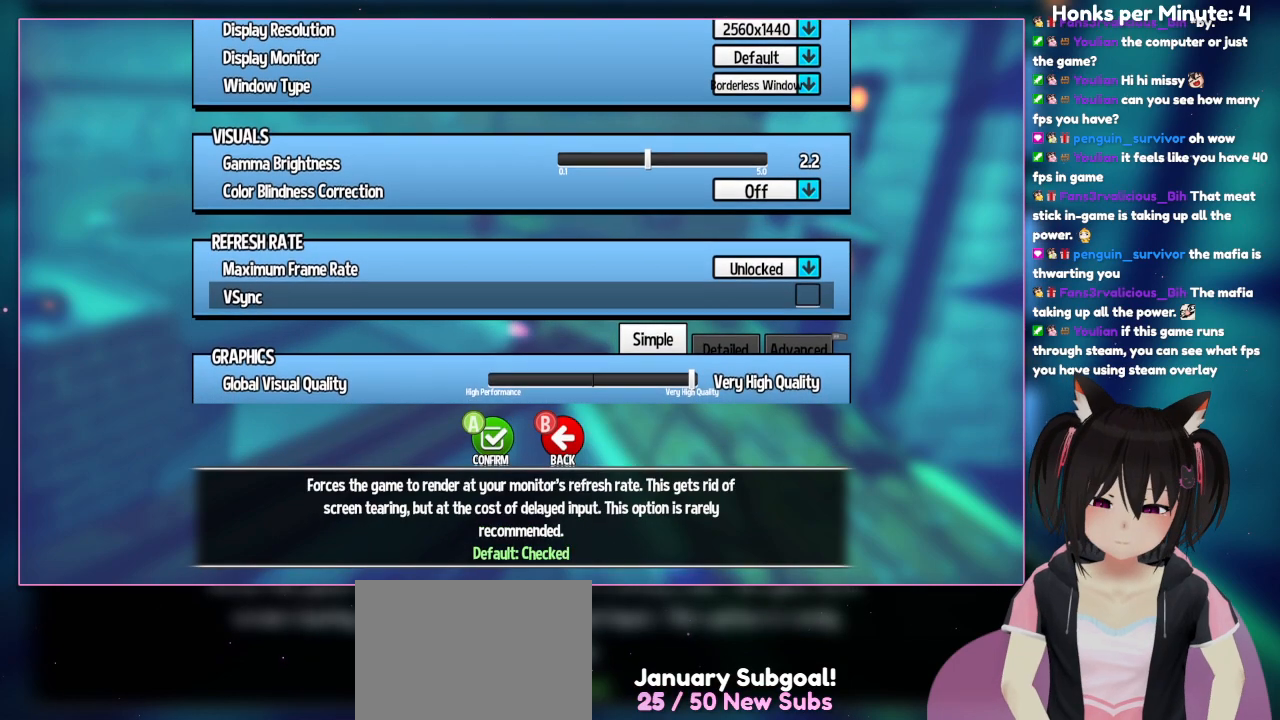
{"buttons": [], "left_stick": "center", "right_stick": "center", "events": [[283, "DPAD_DOWN", "up"]]}
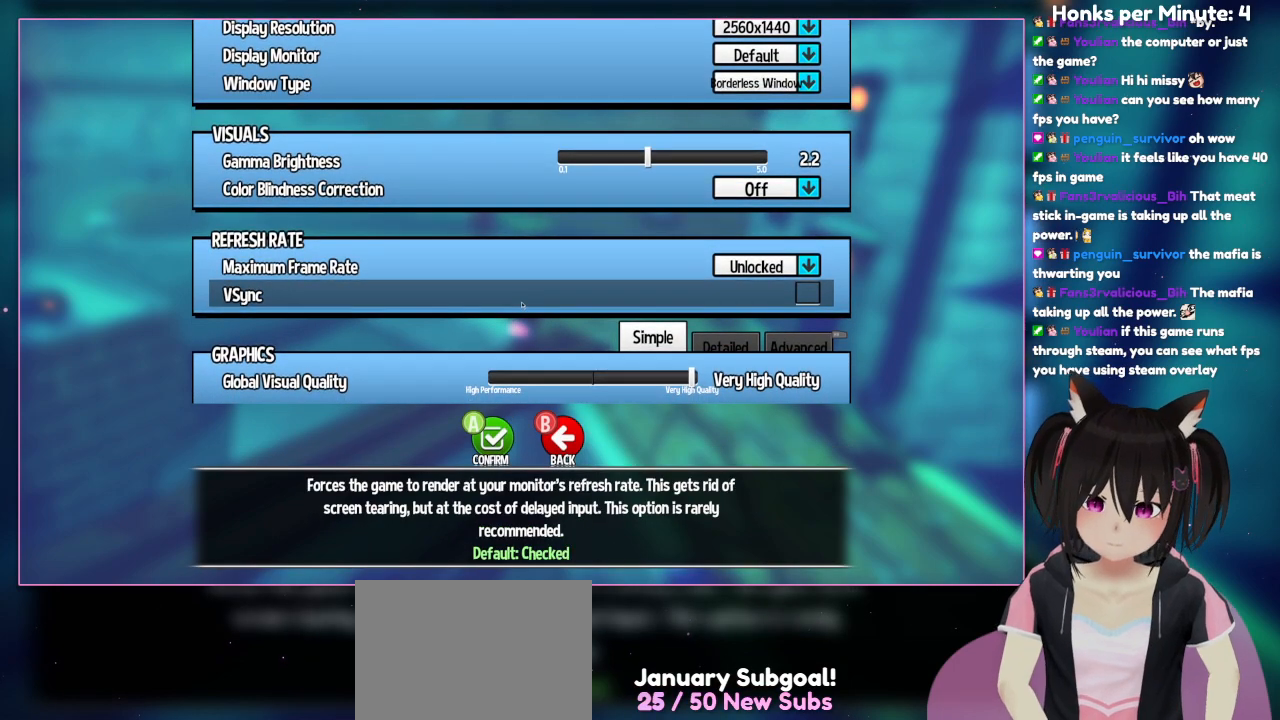
{"buttons": [], "left_stick": "center", "right_stick": "center", "events": [[50, "DPAD_UP", "down"], [250, "DPAD_UP", "up"]]}